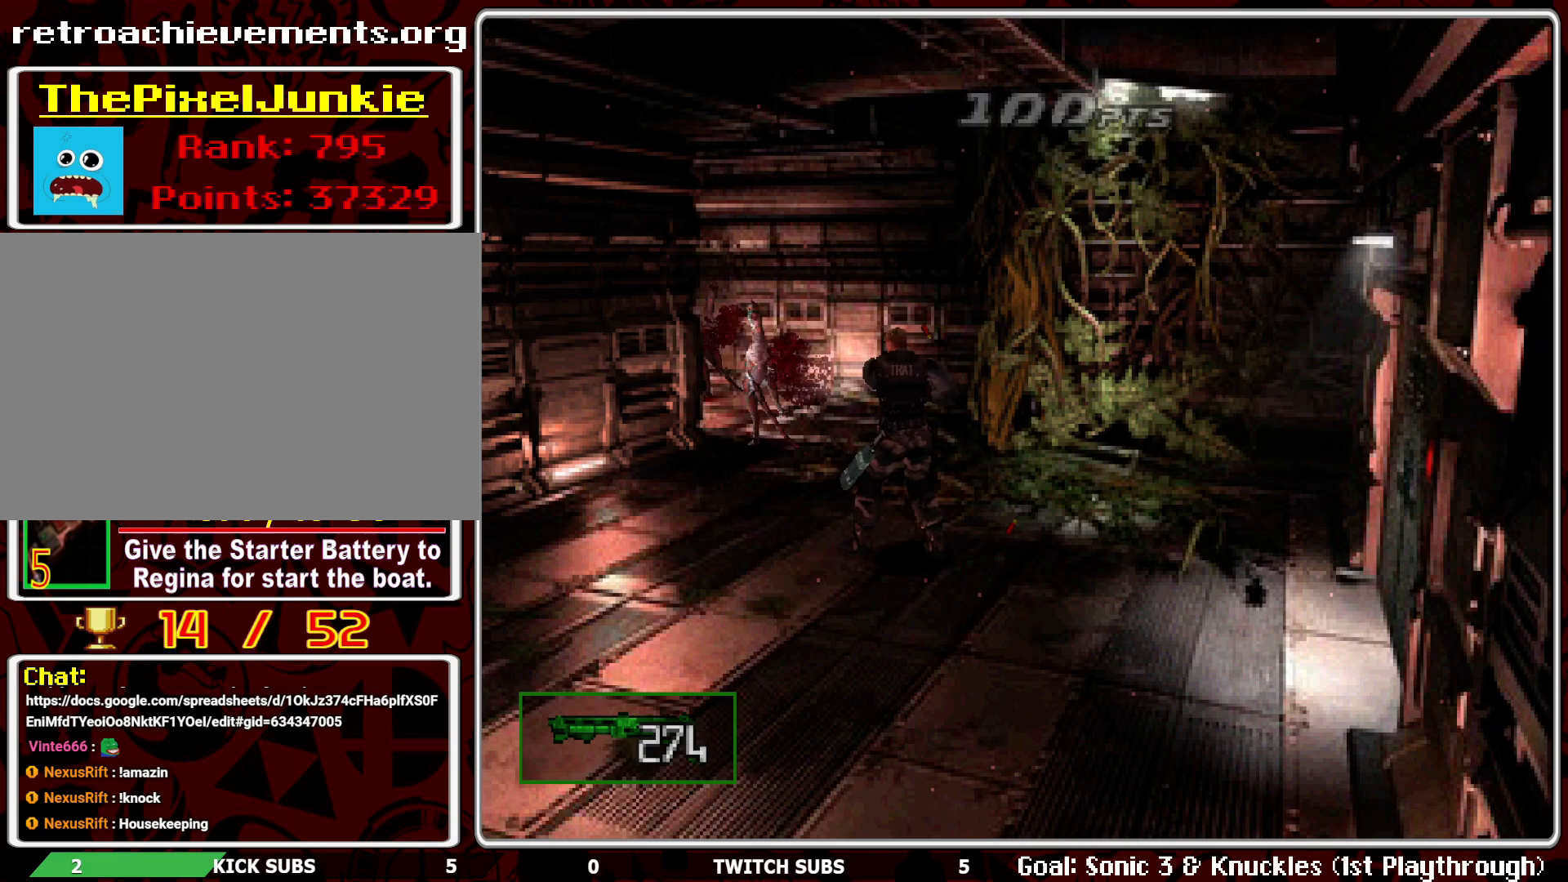
Gameplay with a controller (PlayStation layout); each line is a JSON object with the inputs held at the frame after it. "events" lists button and stick changes between this image and that frame as [ms after this image, input, new state], when the widget could be followed in between. Not read: right_stick.
{"buttons": ["CROSS", "R1"], "left_stick": "center", "events": [[33, "CROSS", "up"], [67, "CROSS", "down"], [183, "CROSS", "up"], [267, "CROSS", "down"], [350, "CROSS", "up"], [400, "CROSS", "down"]]}
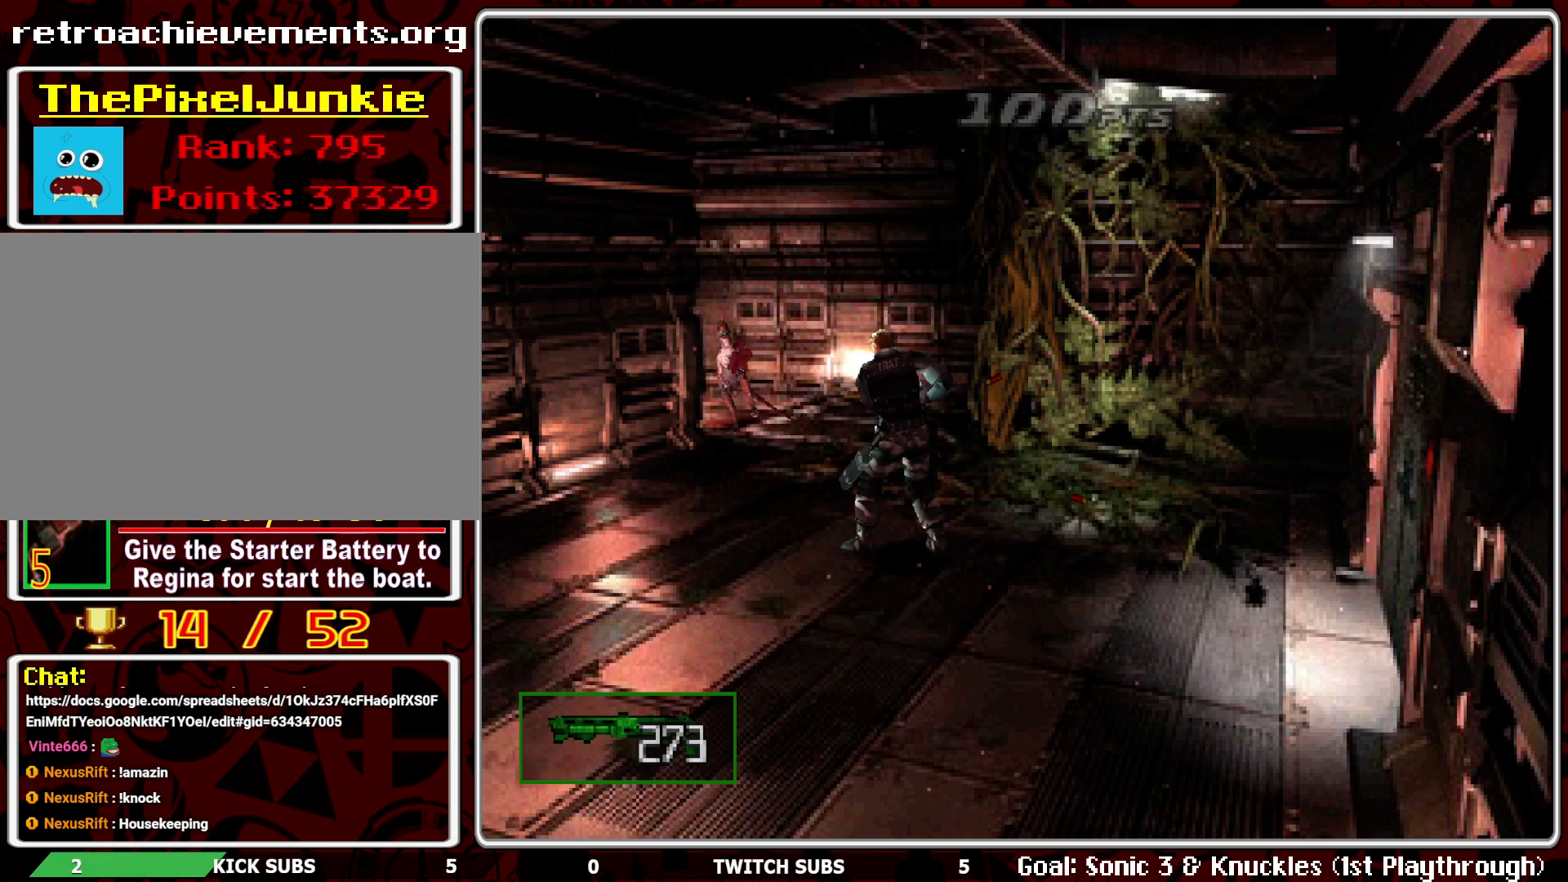
{"buttons": ["R1"], "left_stick": "center", "events": [[33, "CROSS", "up"]]}
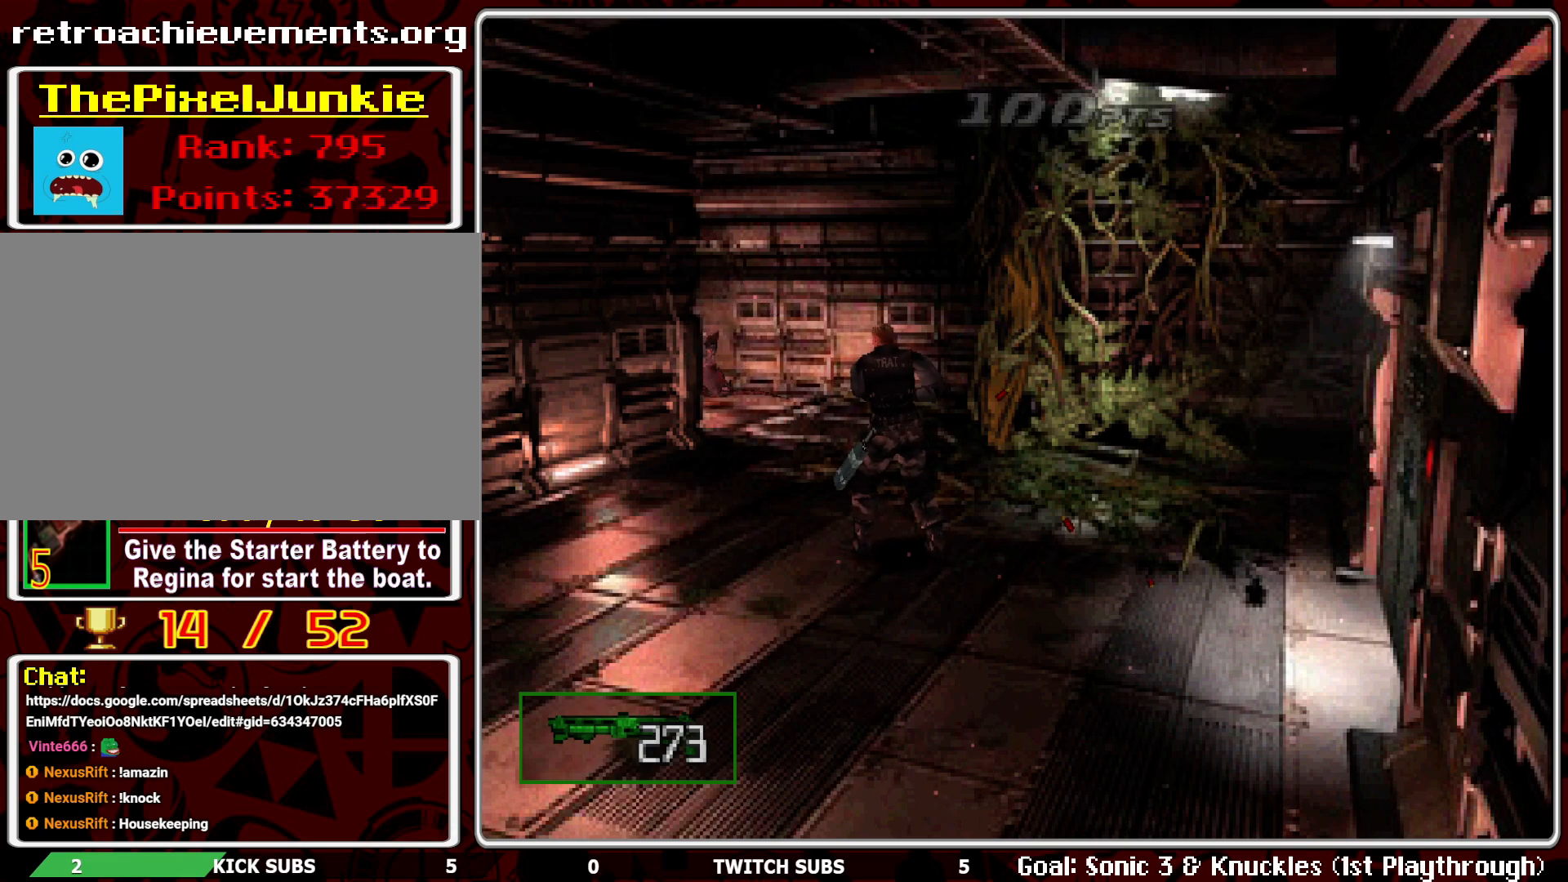
{"buttons": ["R1"], "left_stick": "center", "events": [[217, "CROSS", "down"], [333, "CROSS", "up"]]}
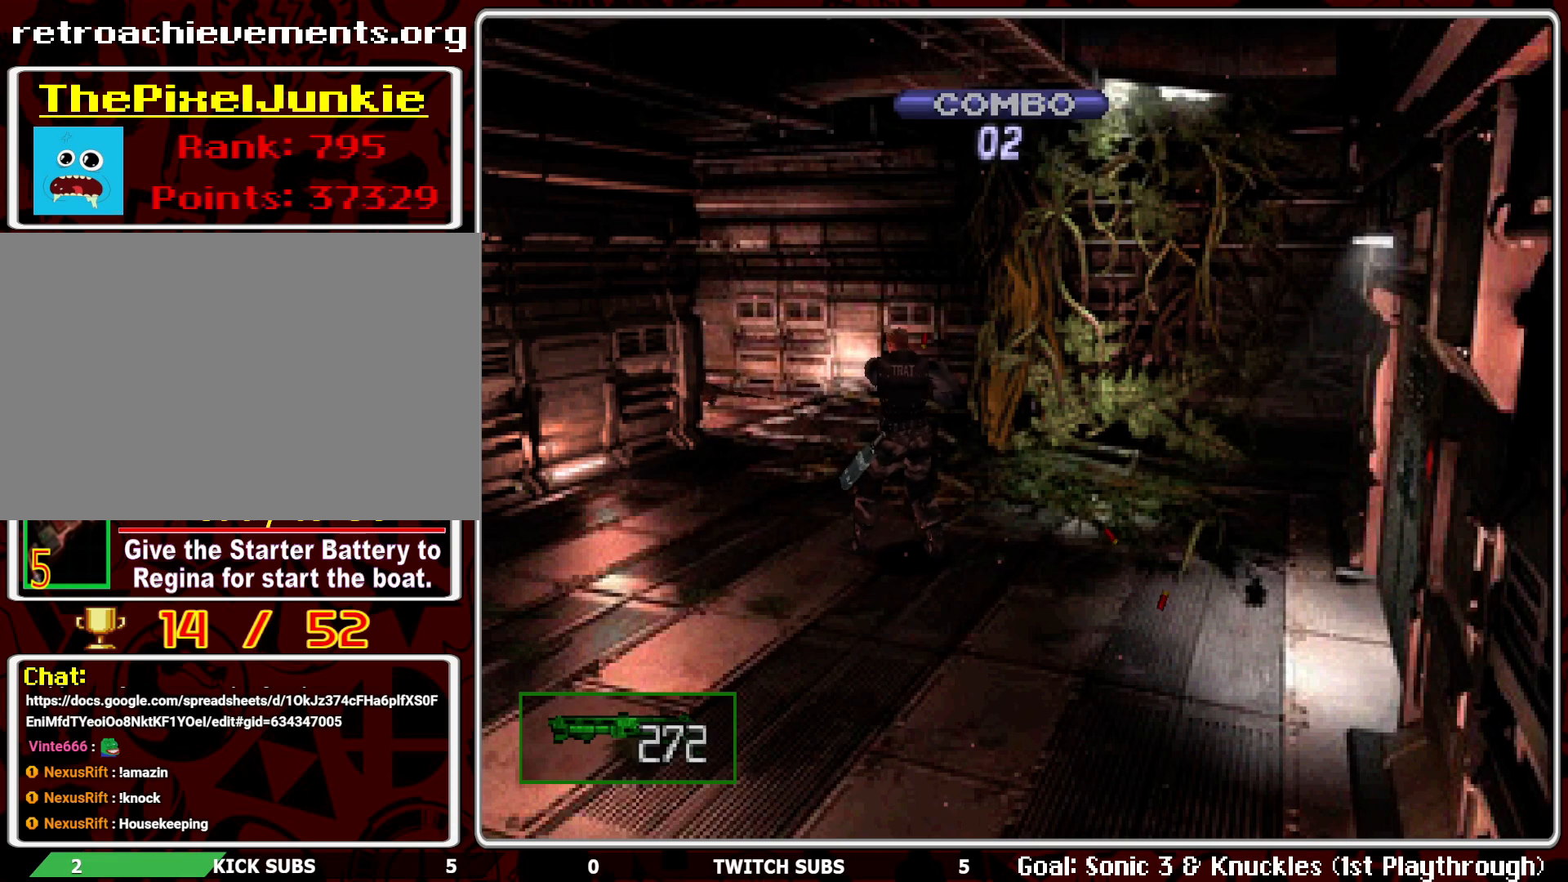
{"buttons": [], "left_stick": "center", "events": [[83, "R1", "up"]]}
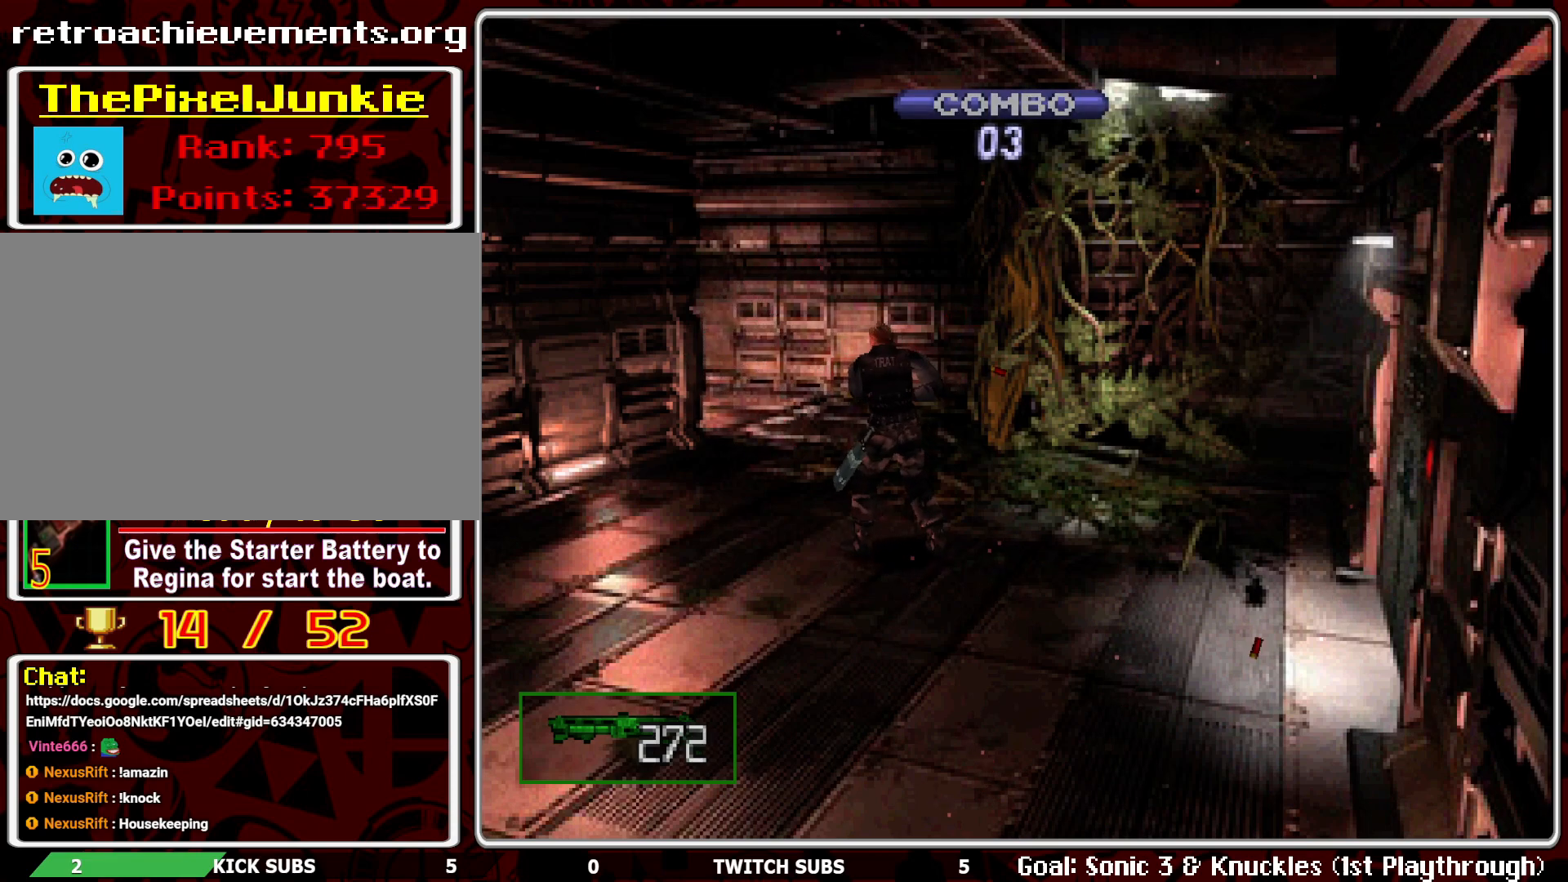
{"buttons": [], "left_stick": "center", "events": []}
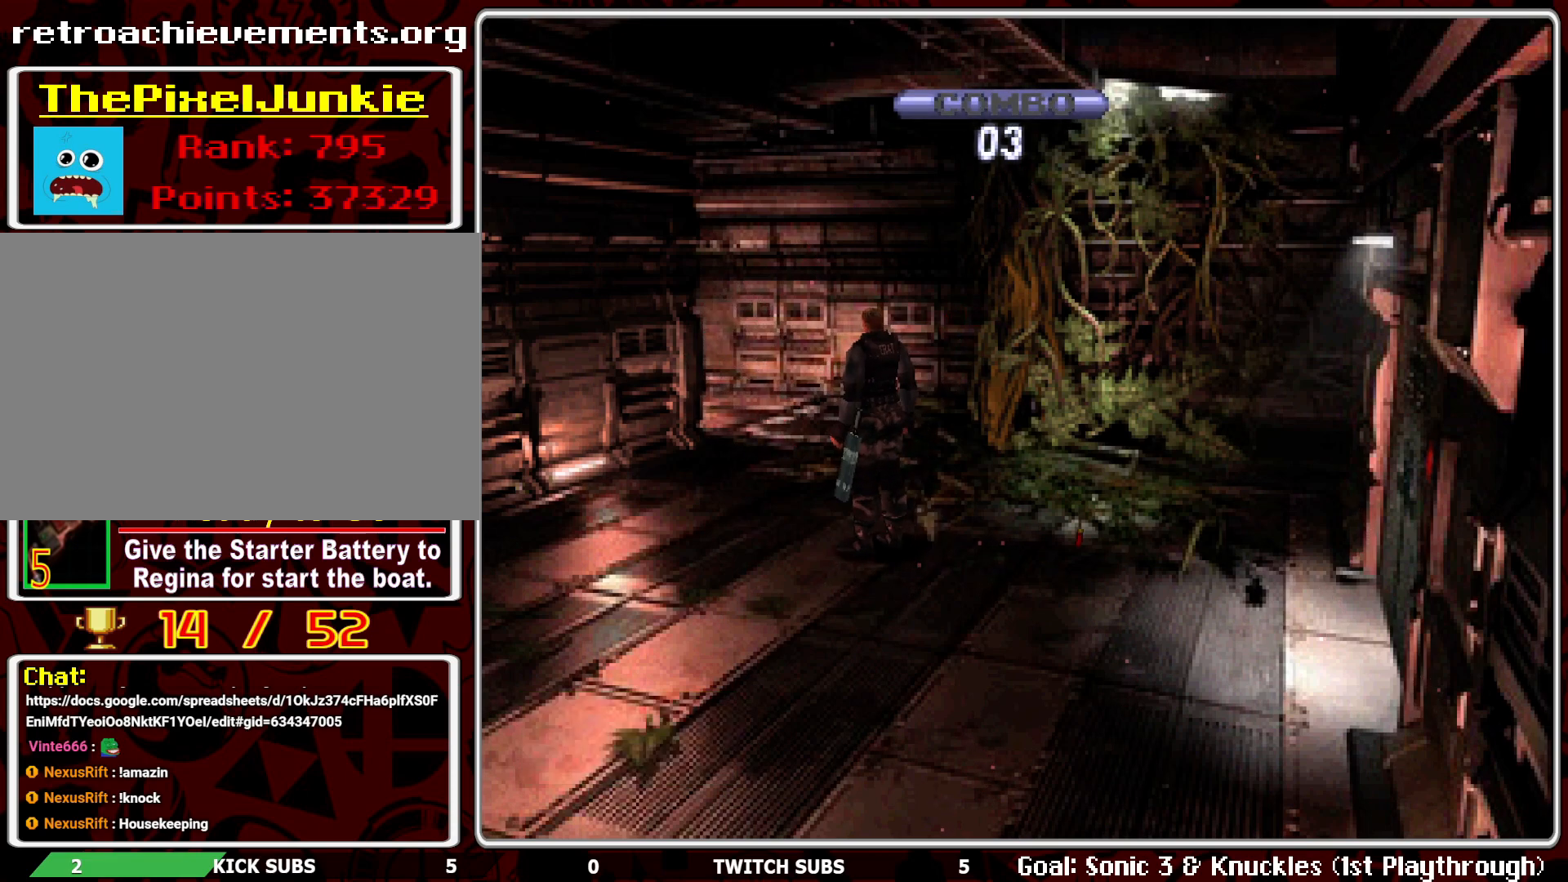
{"buttons": [], "left_stick": "center", "events": []}
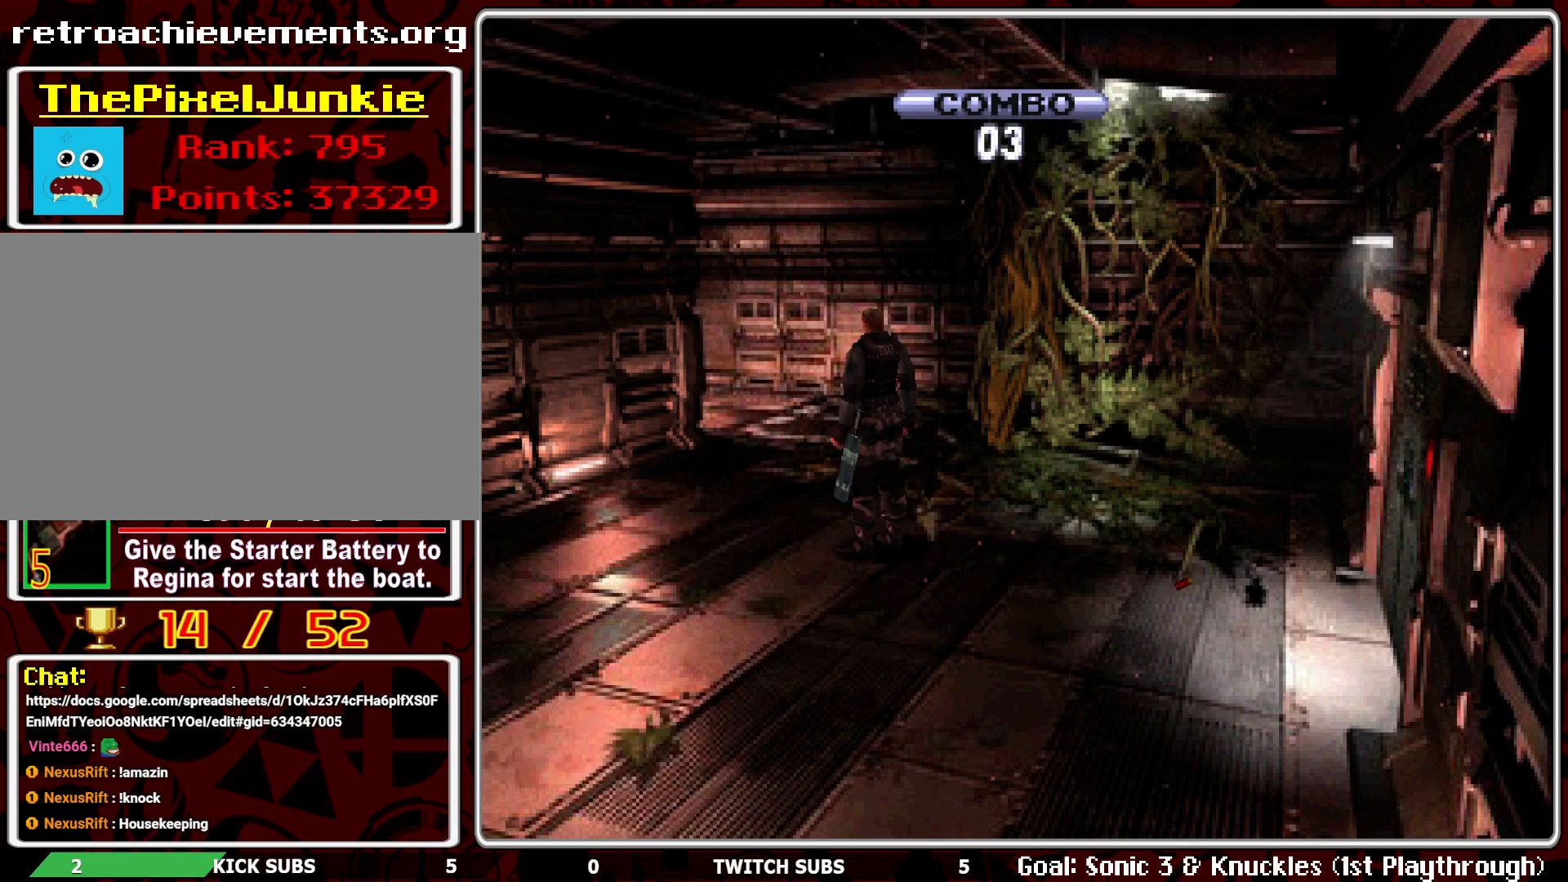
{"buttons": [], "left_stick": "center", "events": []}
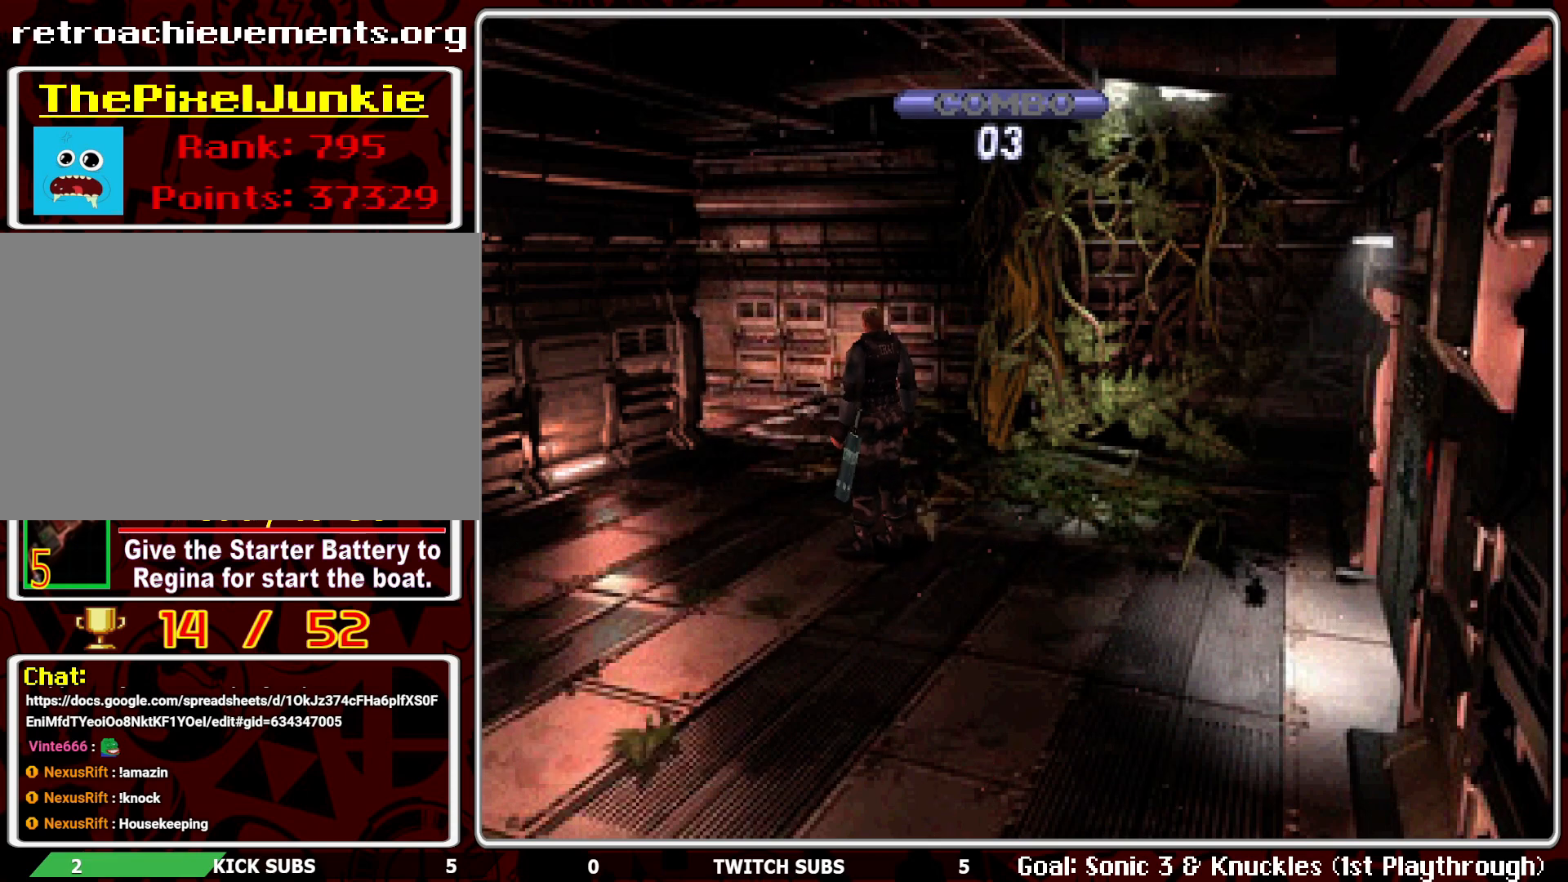
{"buttons": ["DPAD_UP"], "left_stick": "center", "events": [[367, "DPAD_UP", "down"]]}
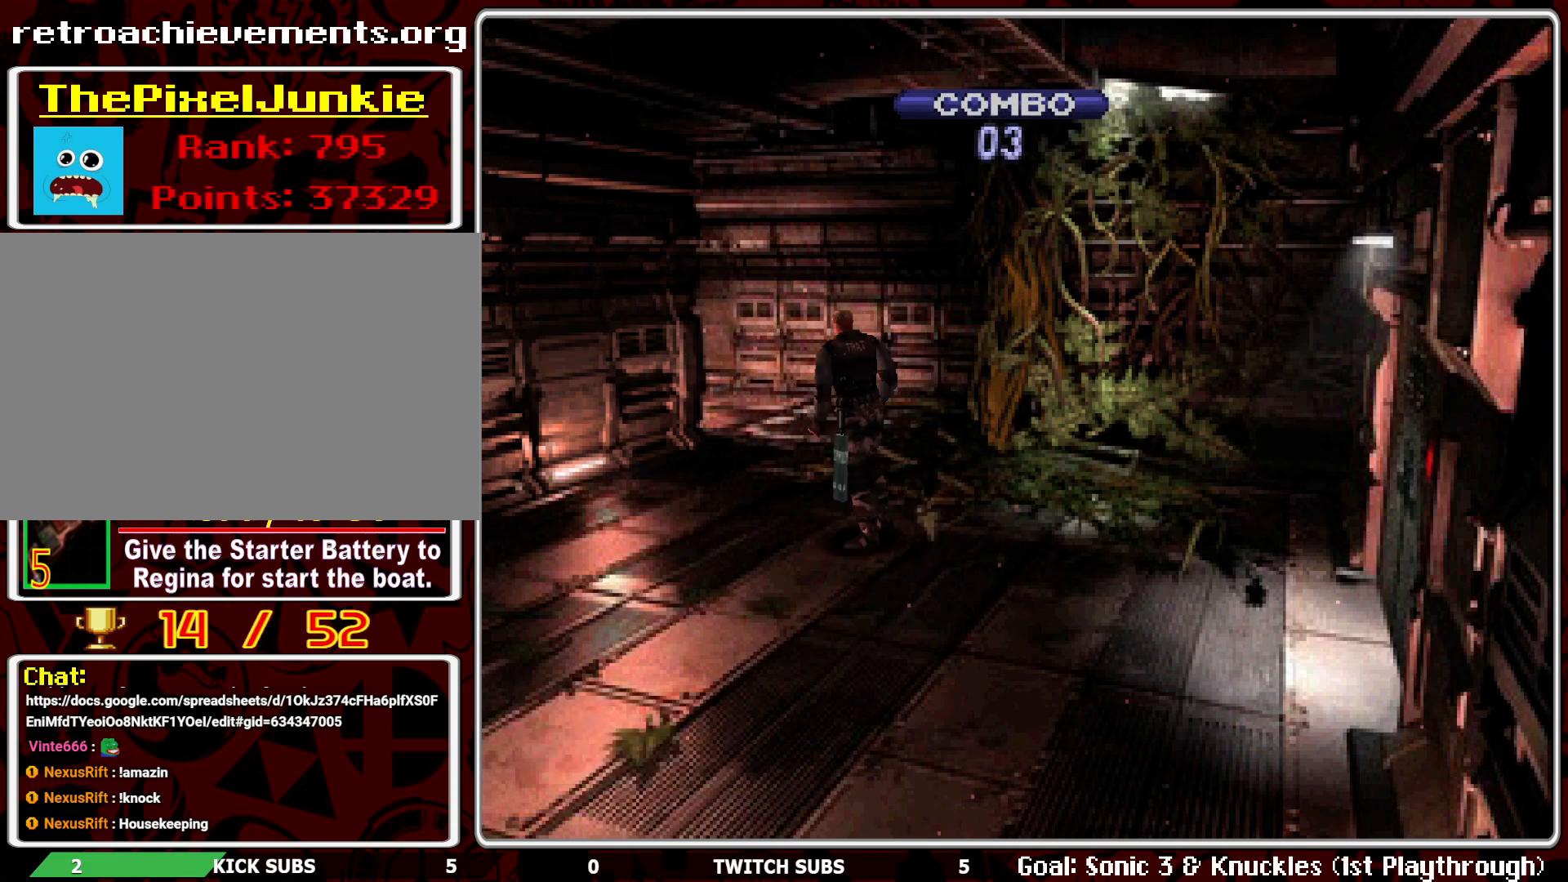
{"buttons": ["DPAD_UP", "DPAD_RIGHT"], "left_stick": "center", "events": [[400, "DPAD_RIGHT", "down"]]}
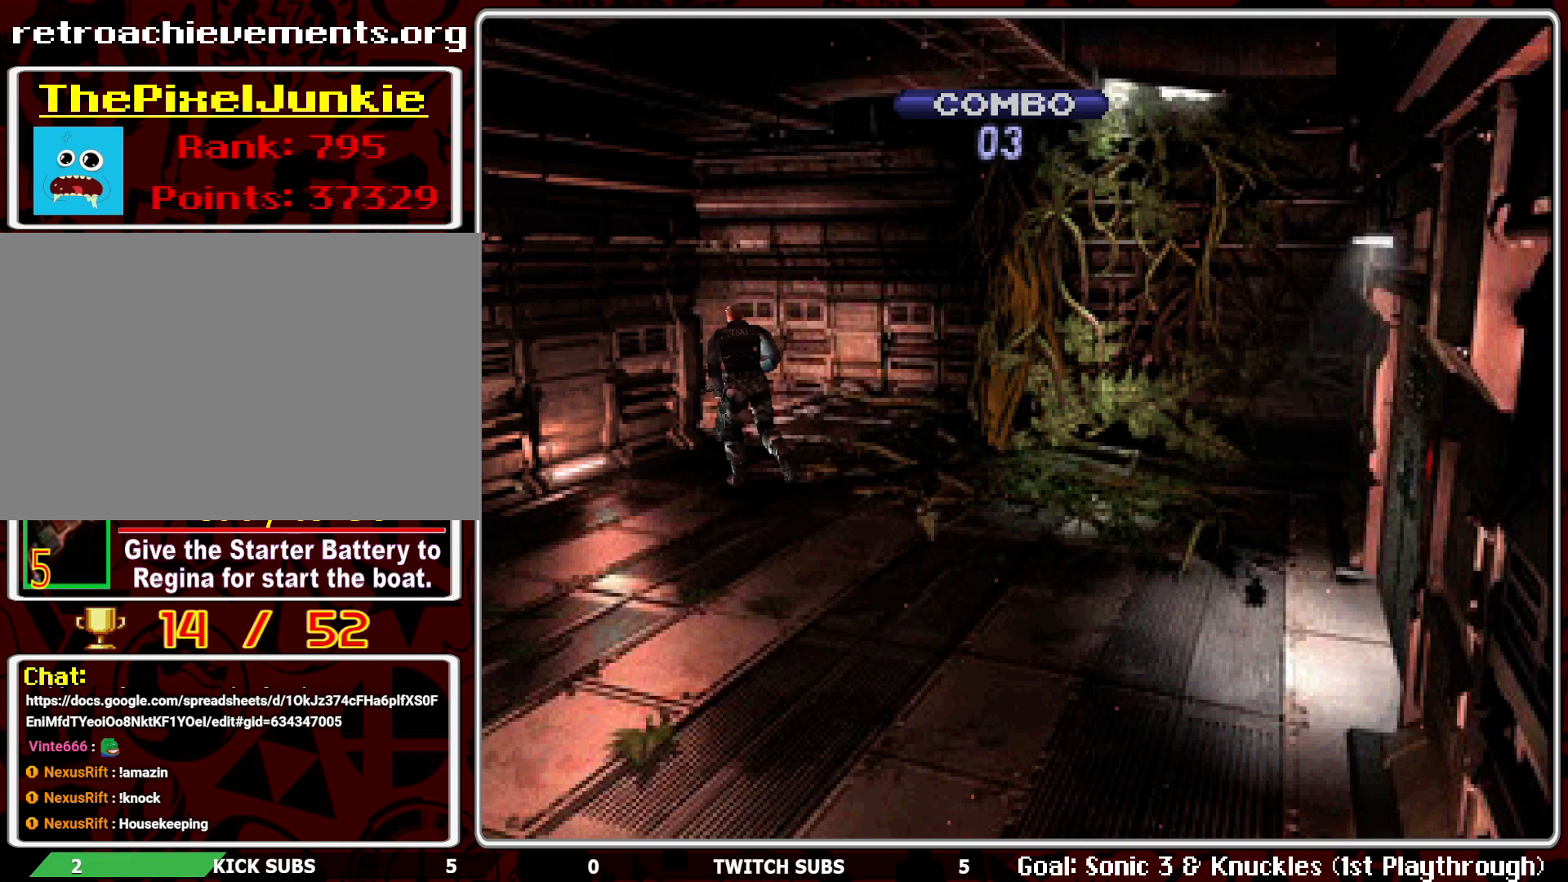
{"buttons": ["DPAD_RIGHT"], "left_stick": "center", "events": [[233, "DPAD_RIGHT", "up"], [283, "DPAD_UP", "up"], [500, "DPAD_RIGHT", "down"]]}
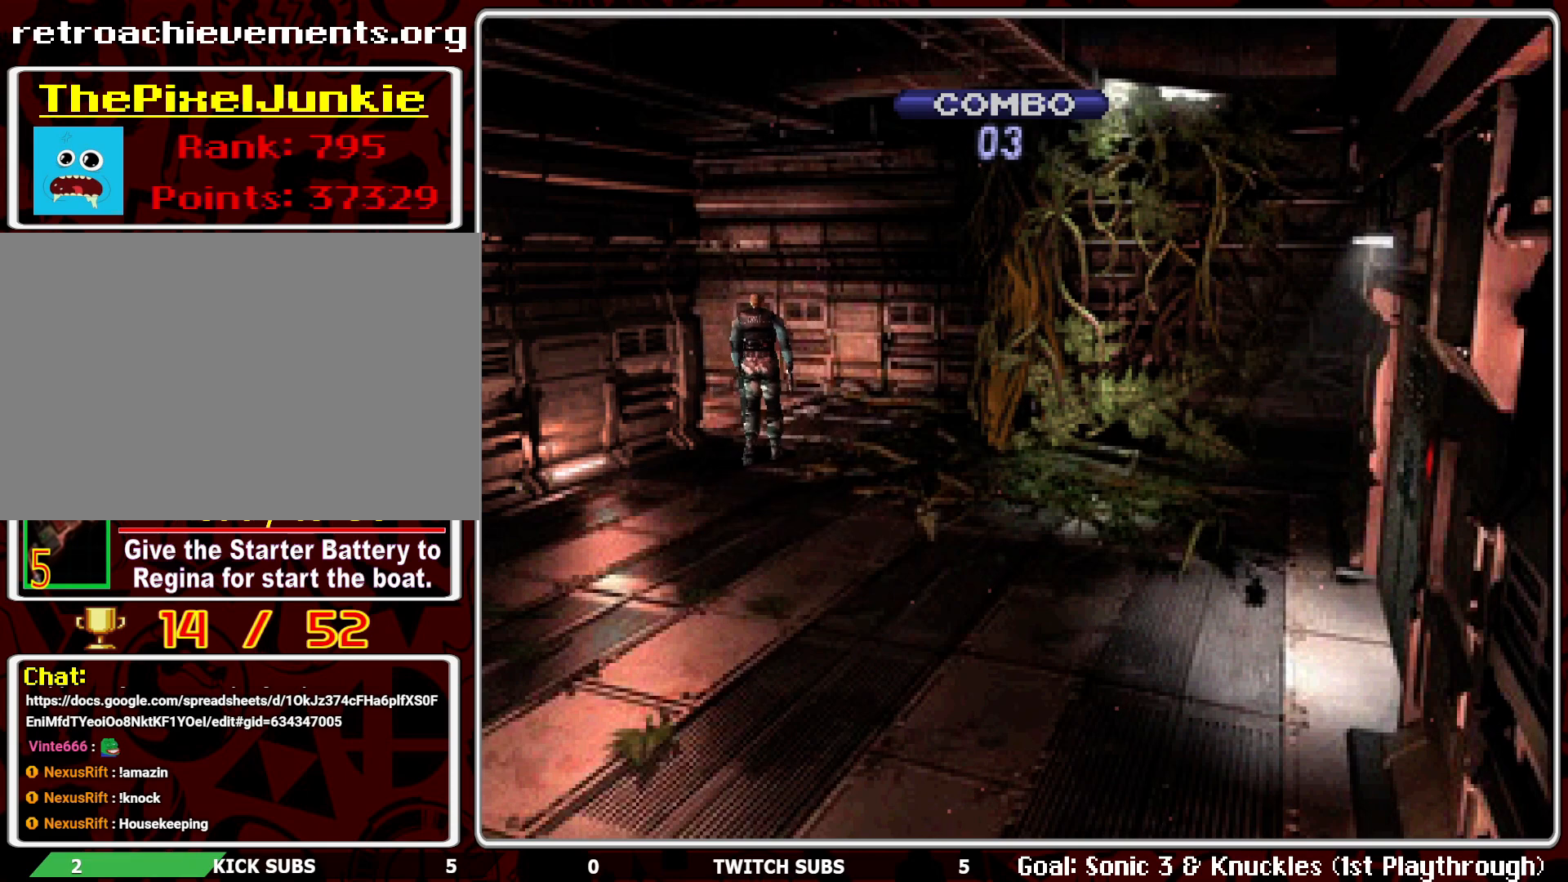
{"buttons": ["DPAD_RIGHT"], "left_stick": "center", "events": []}
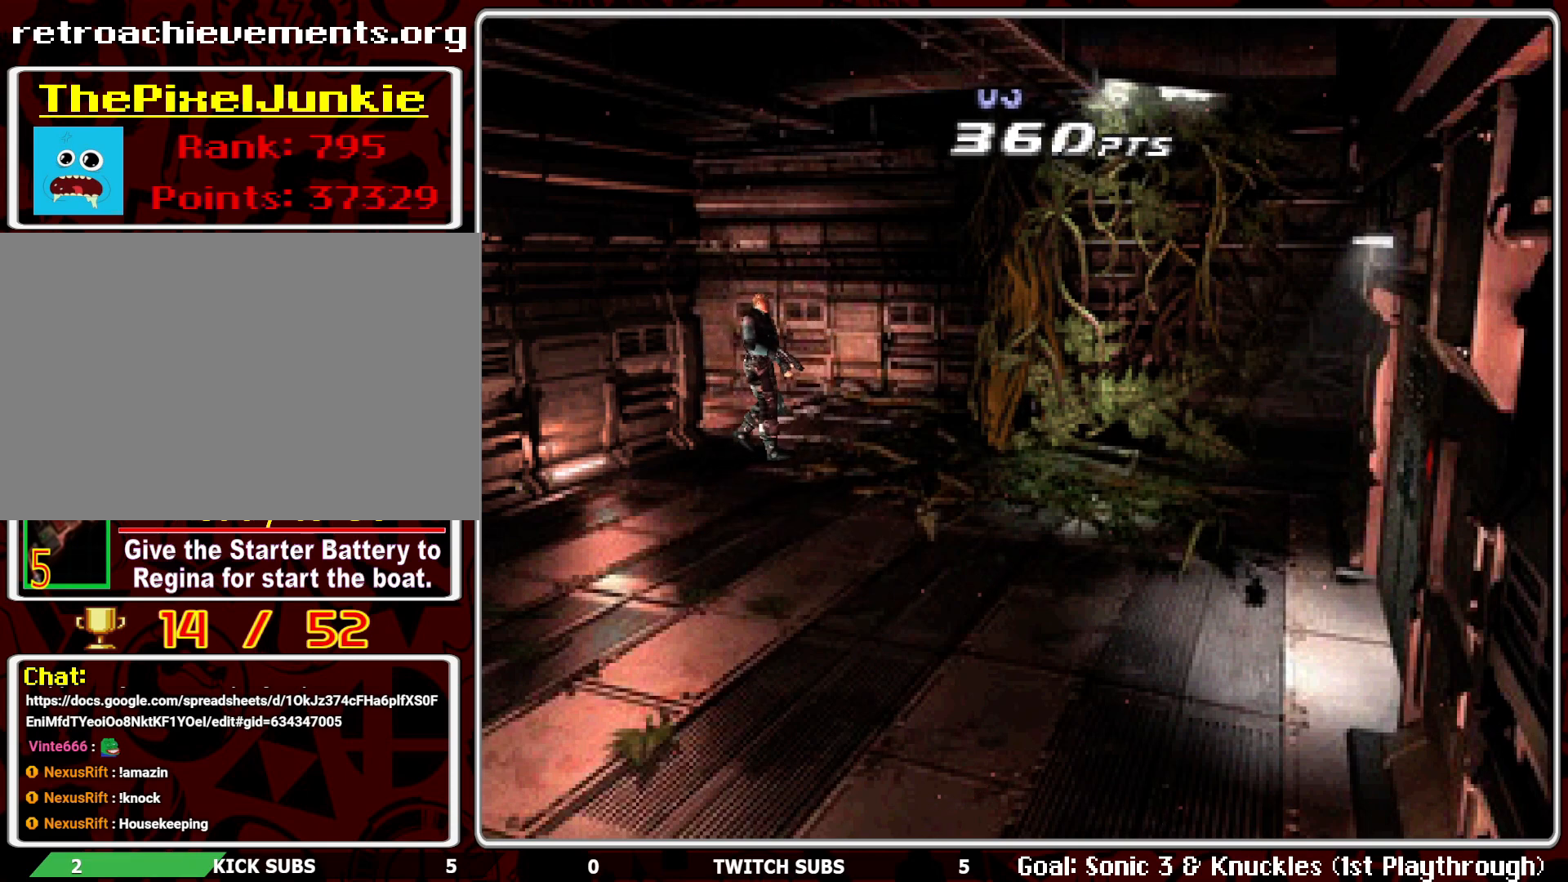
{"buttons": ["DPAD_UP"], "left_stick": "center", "events": [[217, "DPAD_UP", "down"], [267, "DPAD_RIGHT", "up"]]}
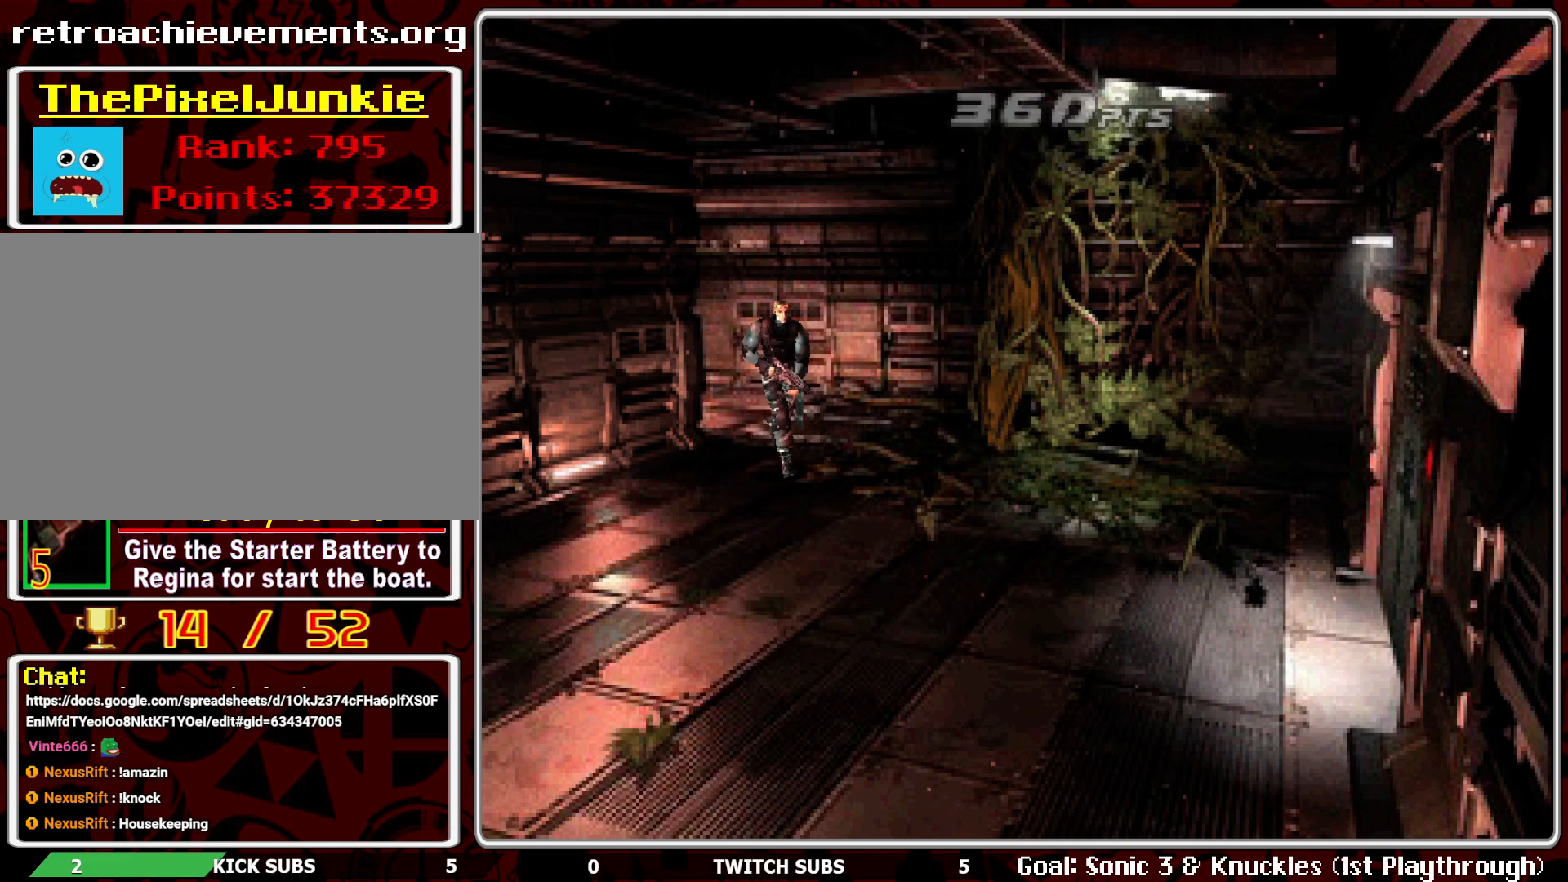
{"buttons": ["DPAD_UP", "DPAD_LEFT"], "left_stick": "center", "events": [[383, "DPAD_LEFT", "down"]]}
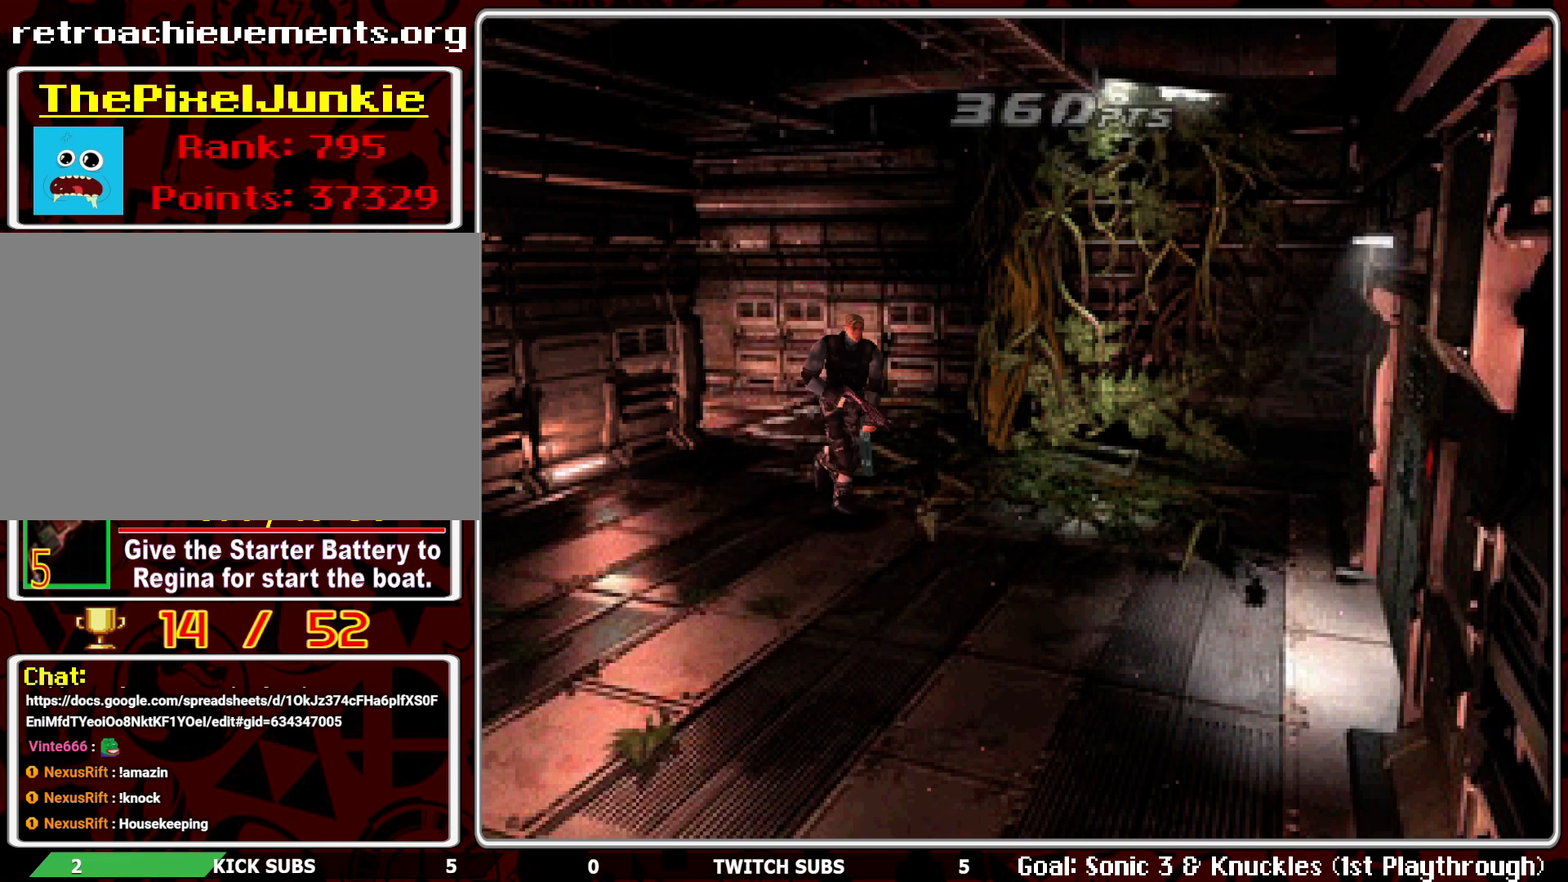
{"buttons": ["DPAD_UP"], "left_stick": "center", "events": [[50, "DPAD_LEFT", "up"]]}
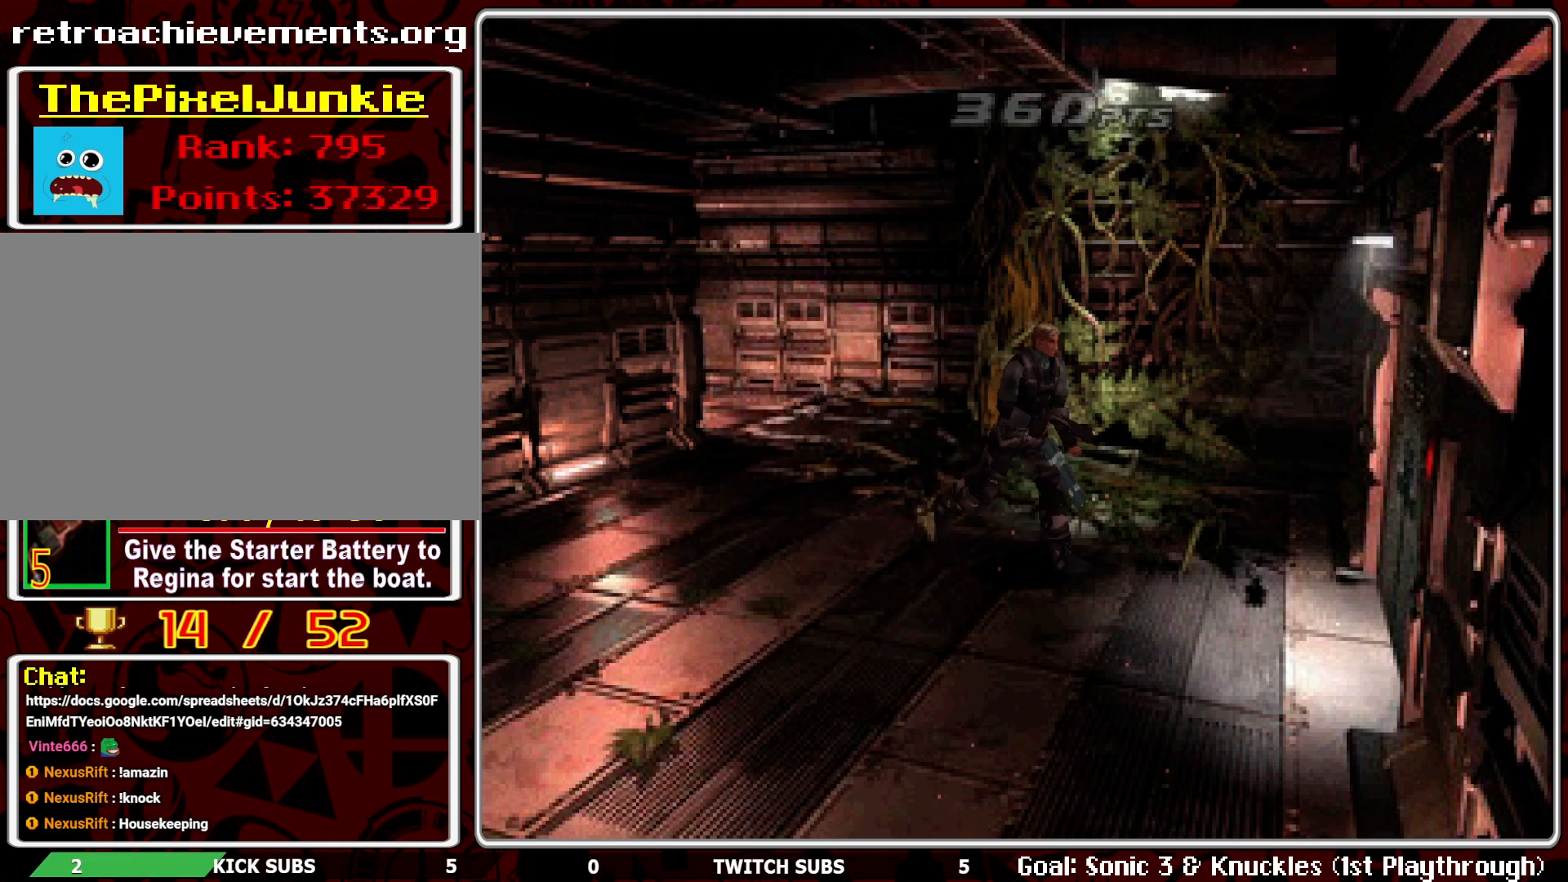
{"buttons": ["DPAD_UP"], "left_stick": "center", "events": [[200, "DPAD_RIGHT", "down"], [450, "DPAD_RIGHT", "up"]]}
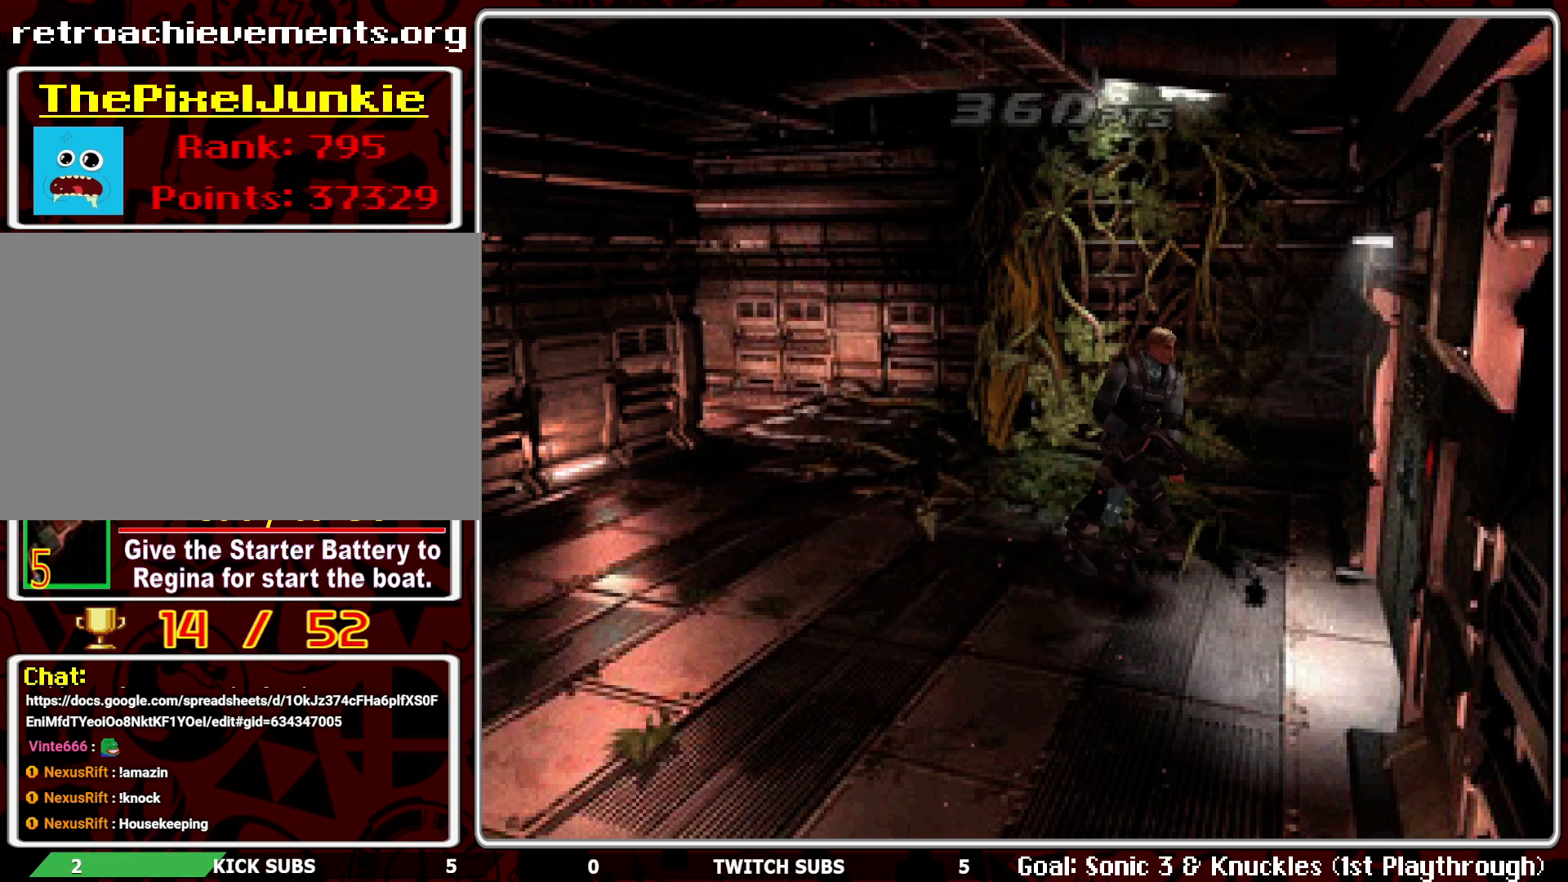
{"buttons": ["DPAD_RIGHT"], "left_stick": "center", "events": [[383, "DPAD_UP", "up"], [483, "DPAD_RIGHT", "down"]]}
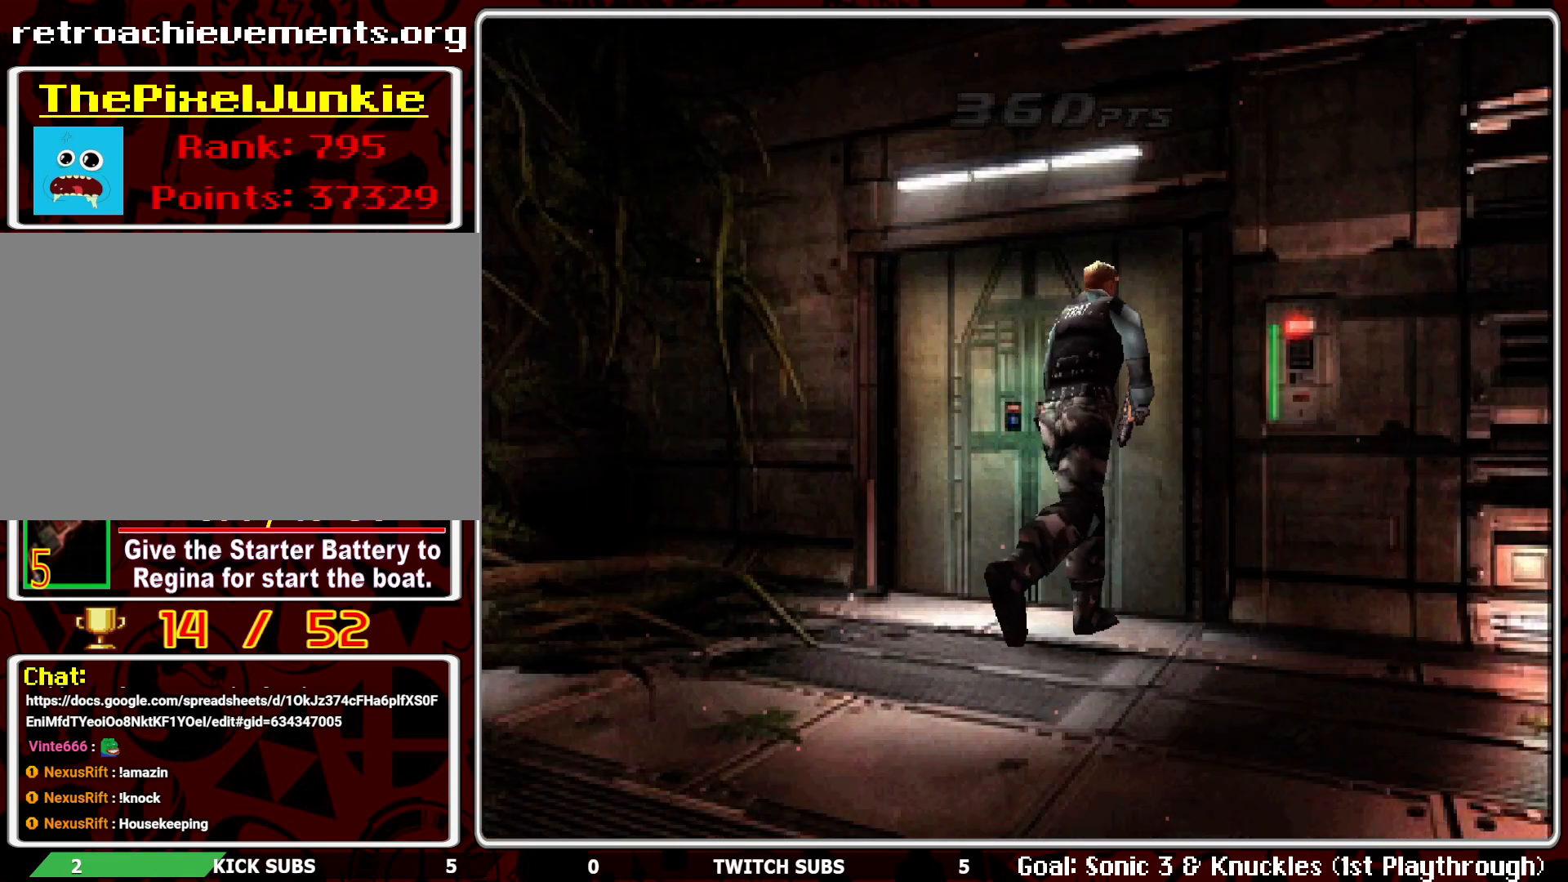
{"buttons": [], "left_stick": "center", "events": [[250, "DPAD_RIGHT", "up"], [250, "DPAD_UP", "down"], [467, "DPAD_UP", "up"]]}
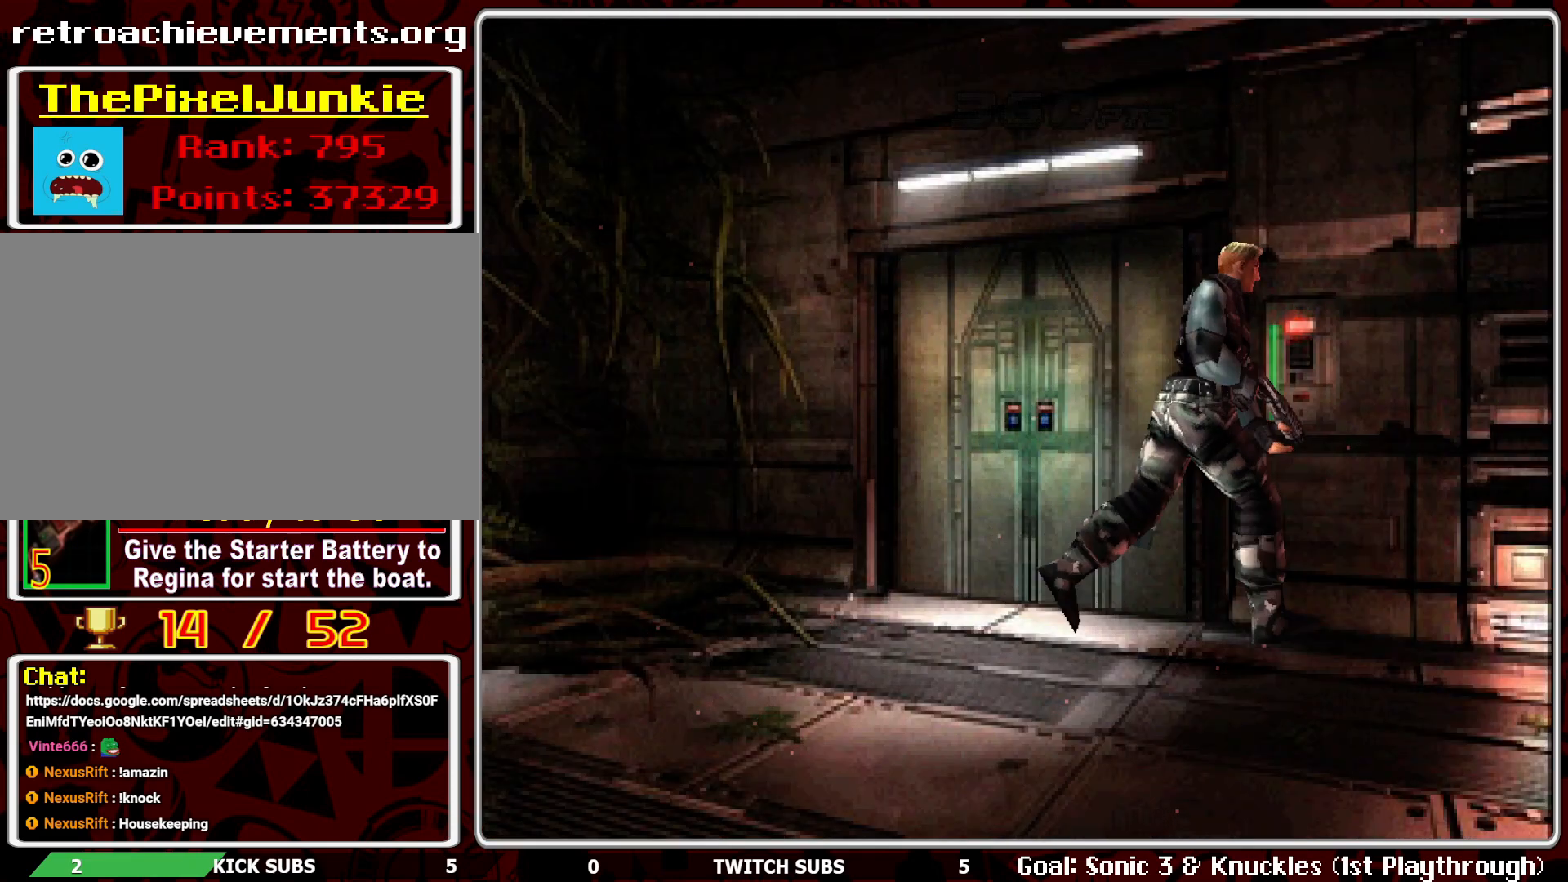
{"buttons": [], "left_stick": "center", "events": [[67, "DPAD_LEFT", "down"], [350, "CROSS", "down"], [350, "DPAD_LEFT", "up"], [483, "CROSS", "up"]]}
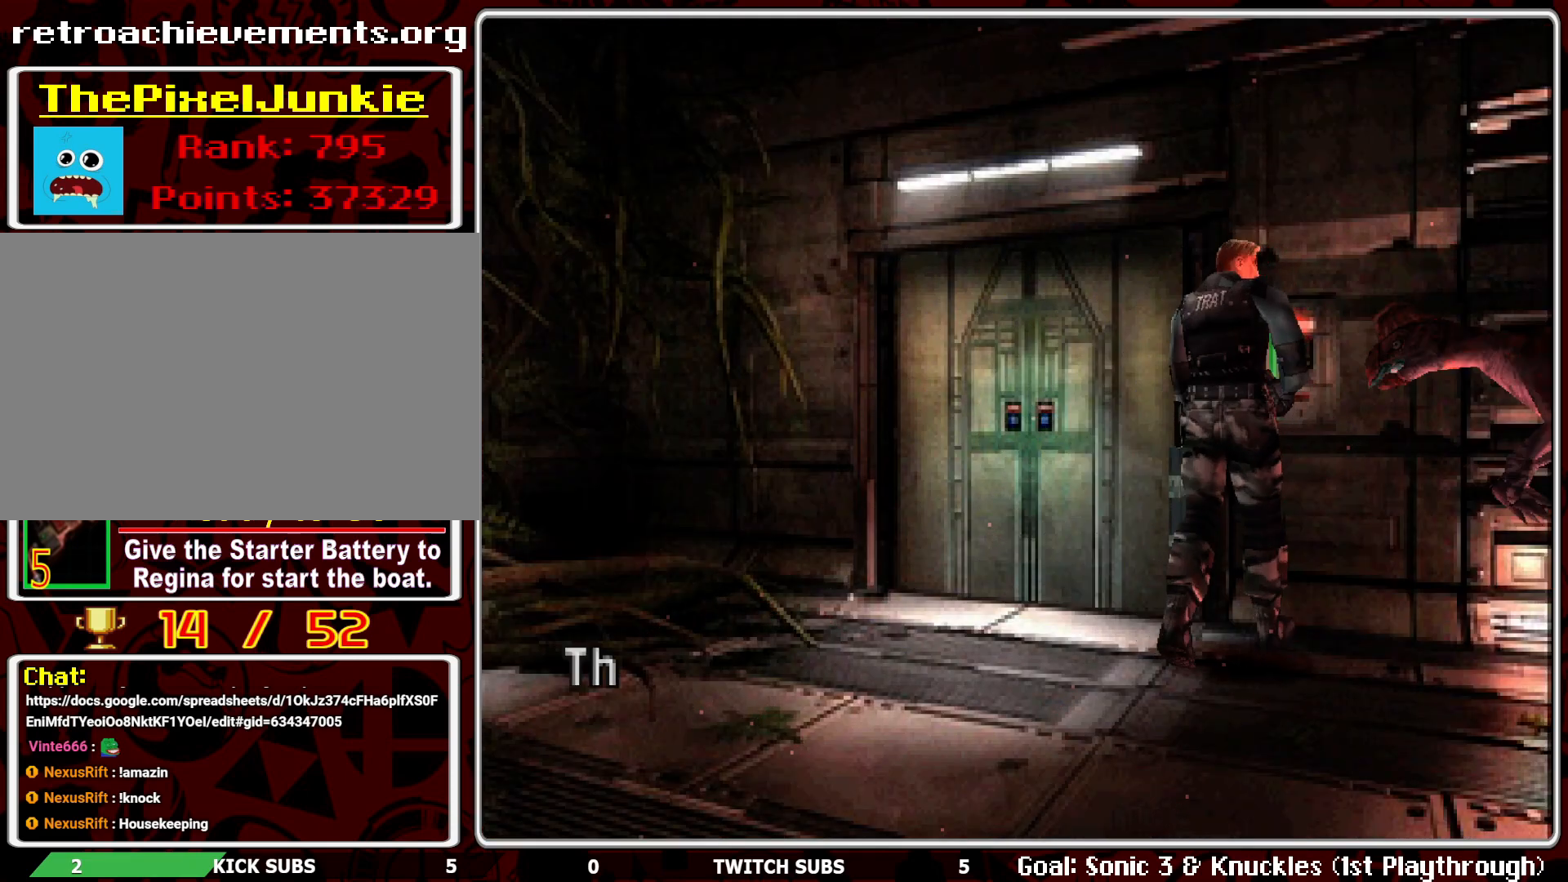
{"buttons": [], "left_stick": "center", "events": []}
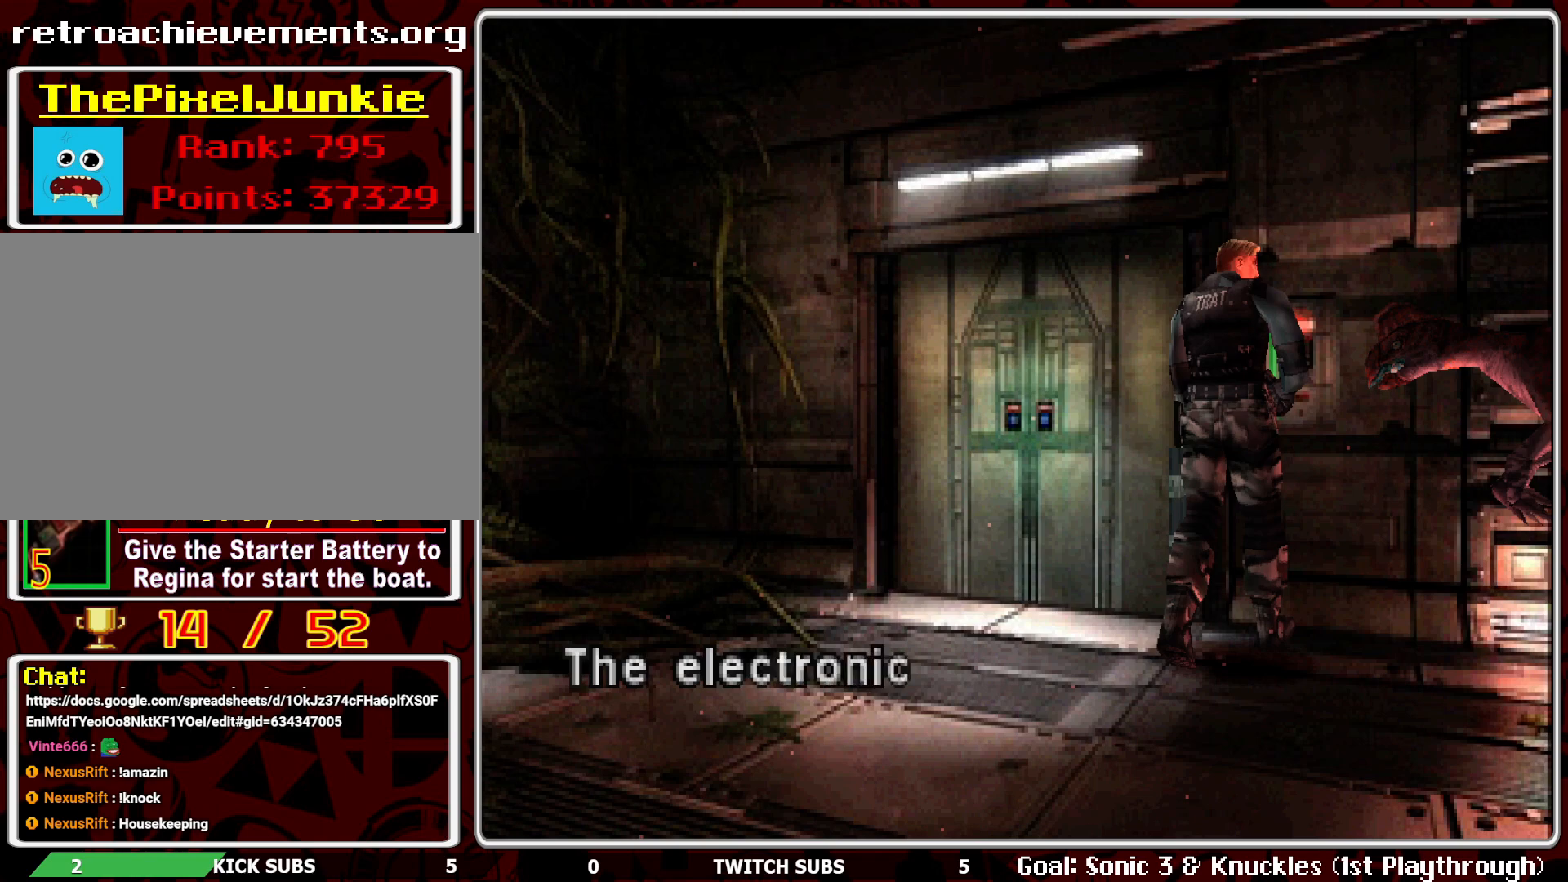
{"buttons": [], "left_stick": "center", "events": []}
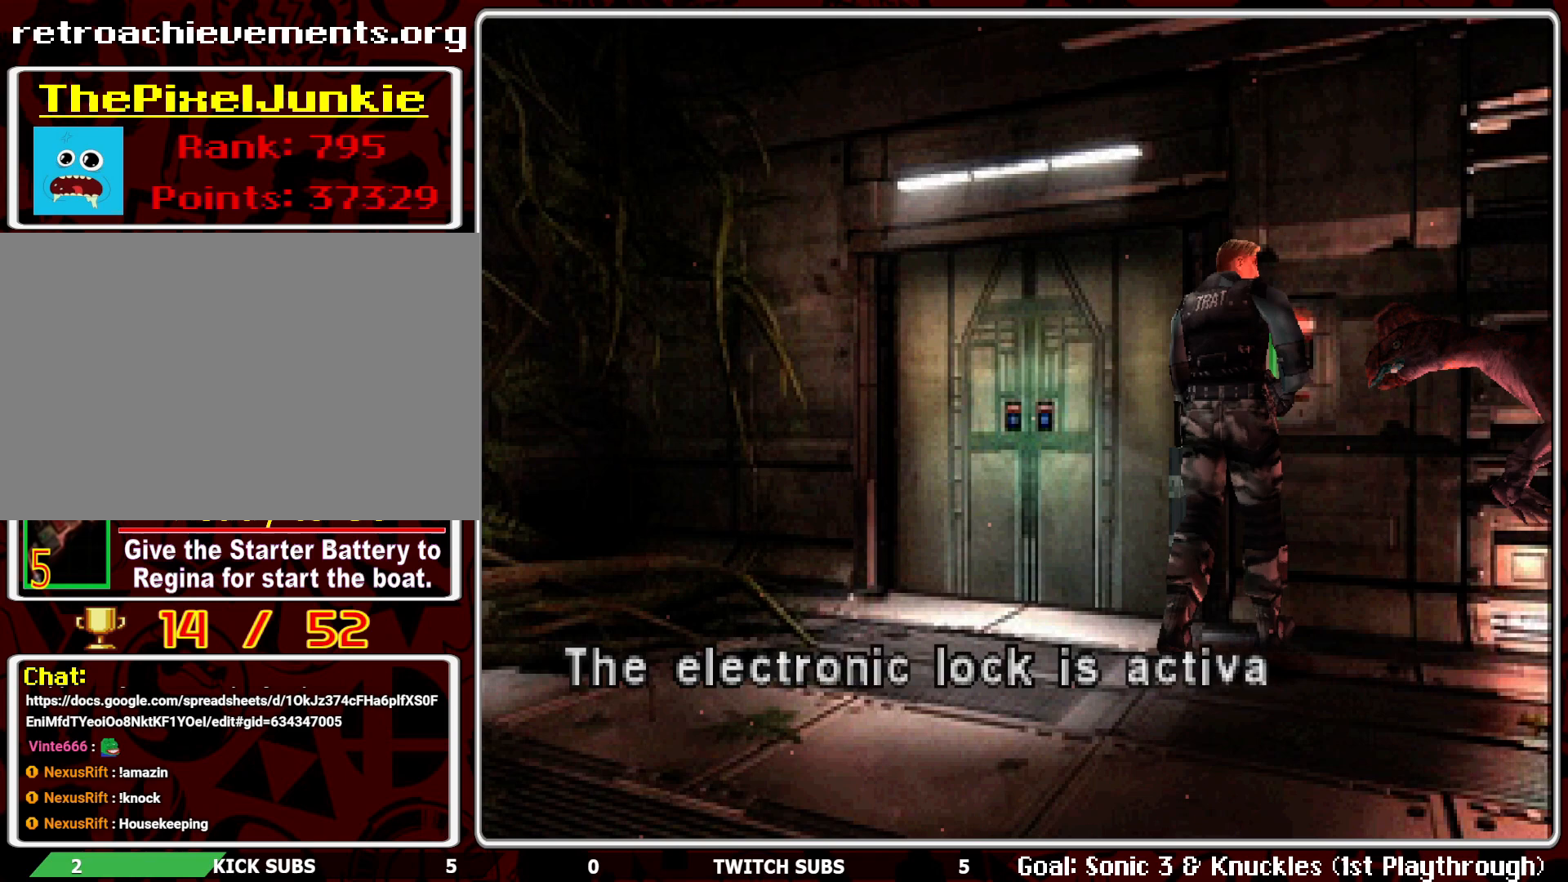
{"buttons": [], "left_stick": "center", "events": []}
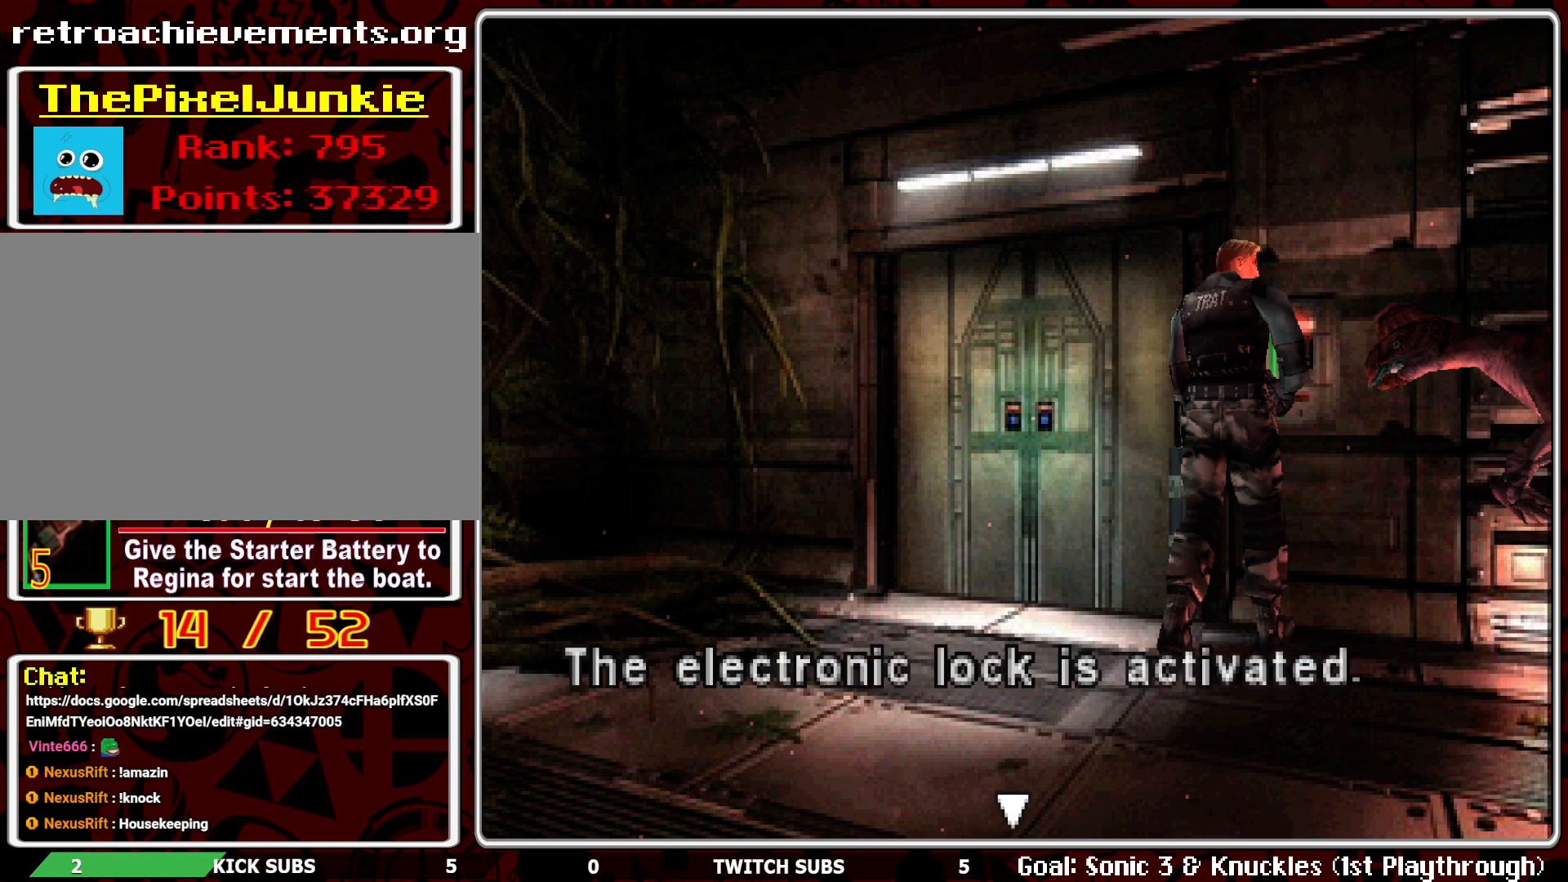
{"buttons": [], "left_stick": "center", "events": [[283, "CROSS", "down"], [417, "CROSS", "up"]]}
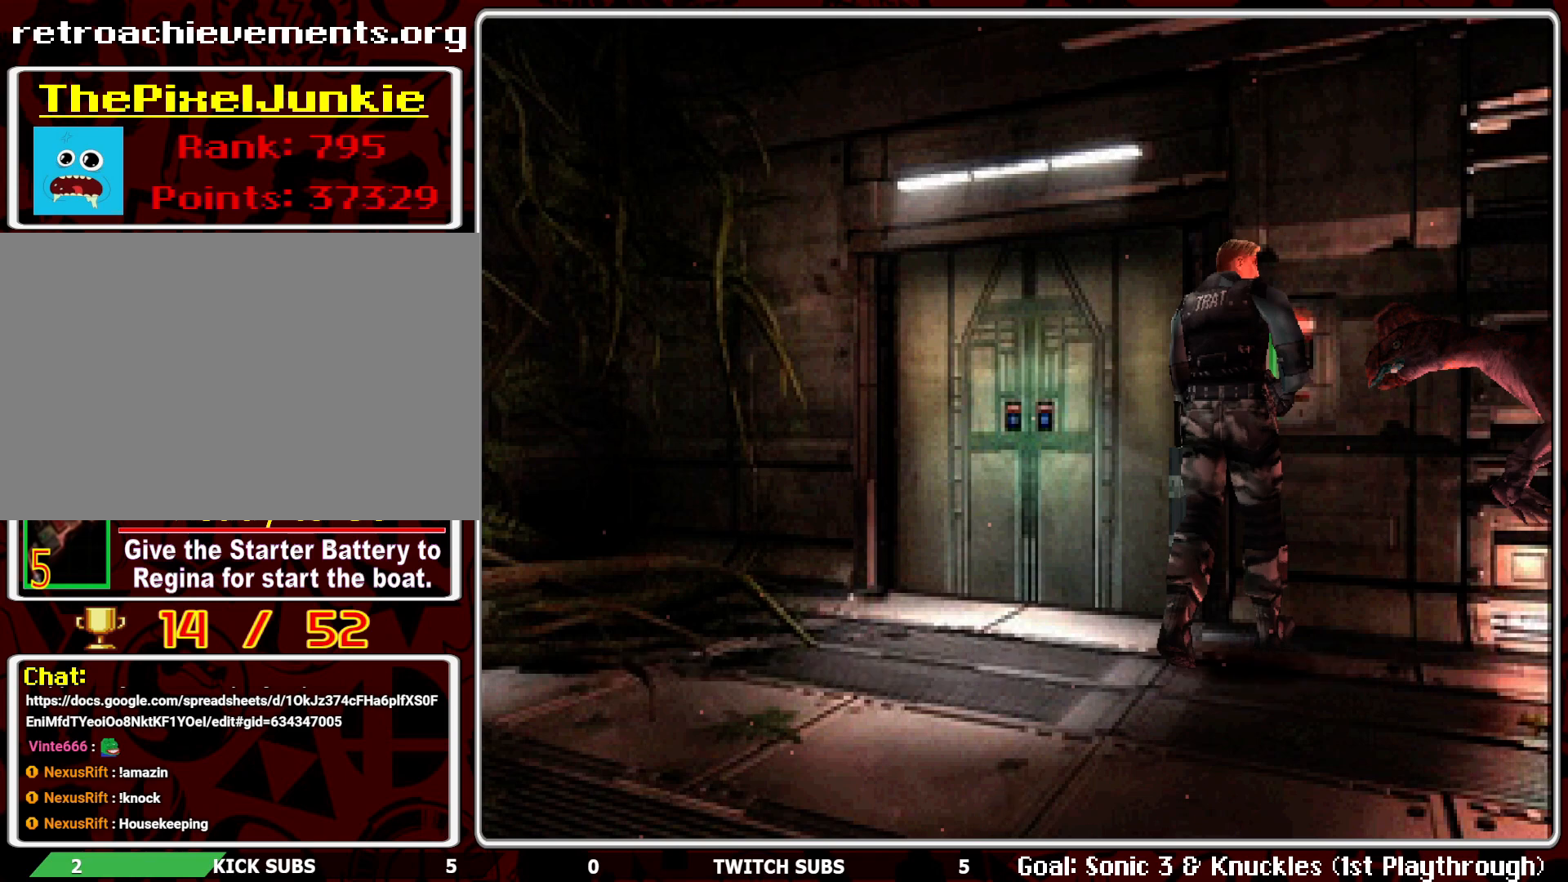
{"buttons": ["CROSS"], "left_stick": "center", "events": [[400, "CROSS", "down"]]}
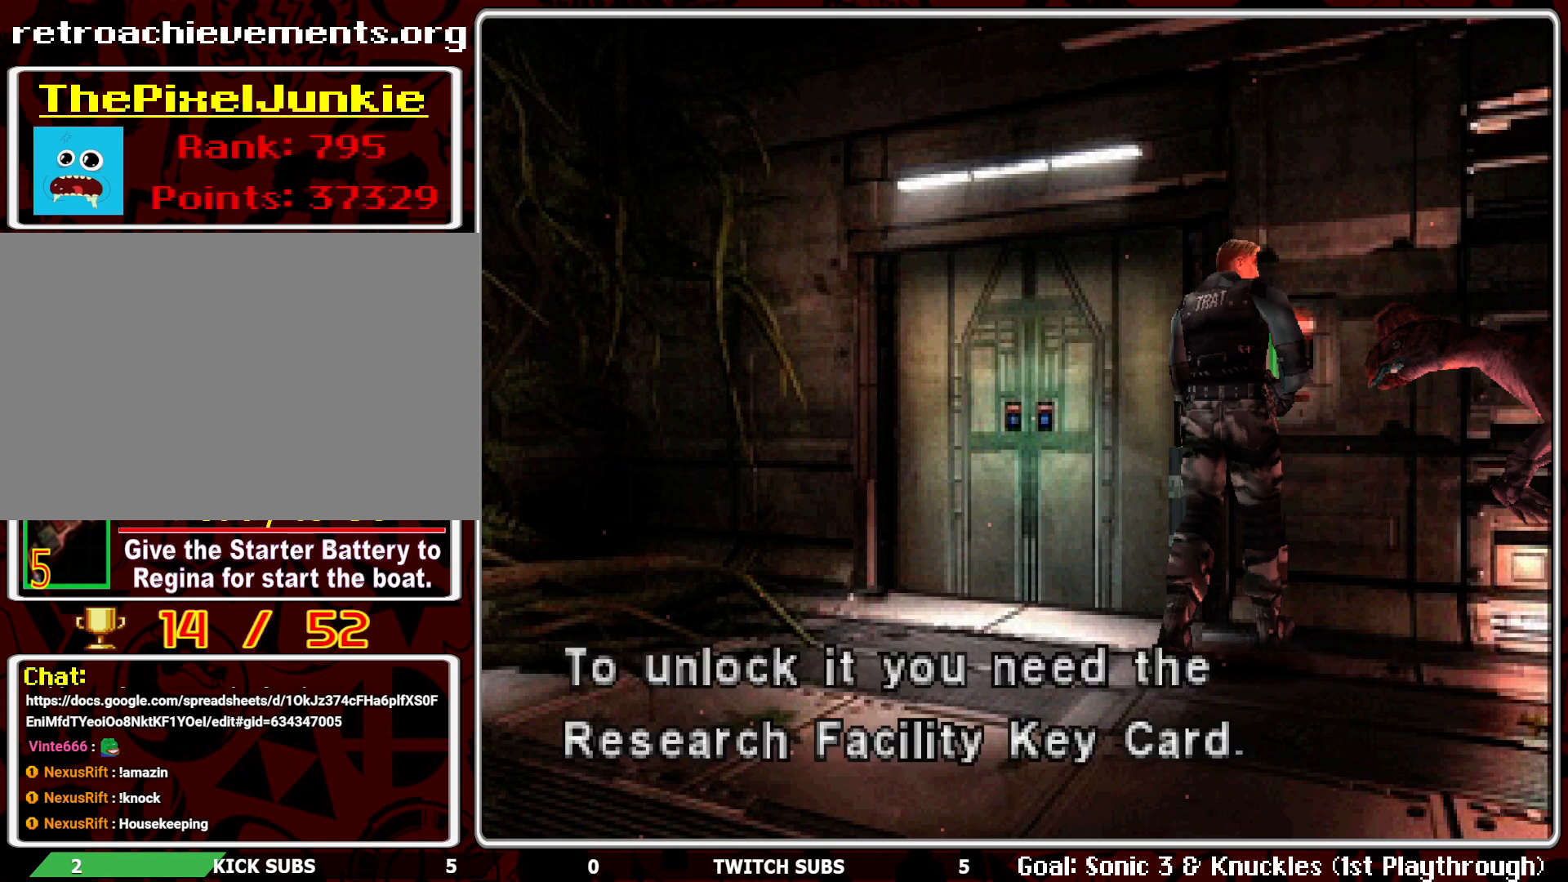
{"buttons": [], "left_stick": "center", "events": [[33, "CROSS", "up"]]}
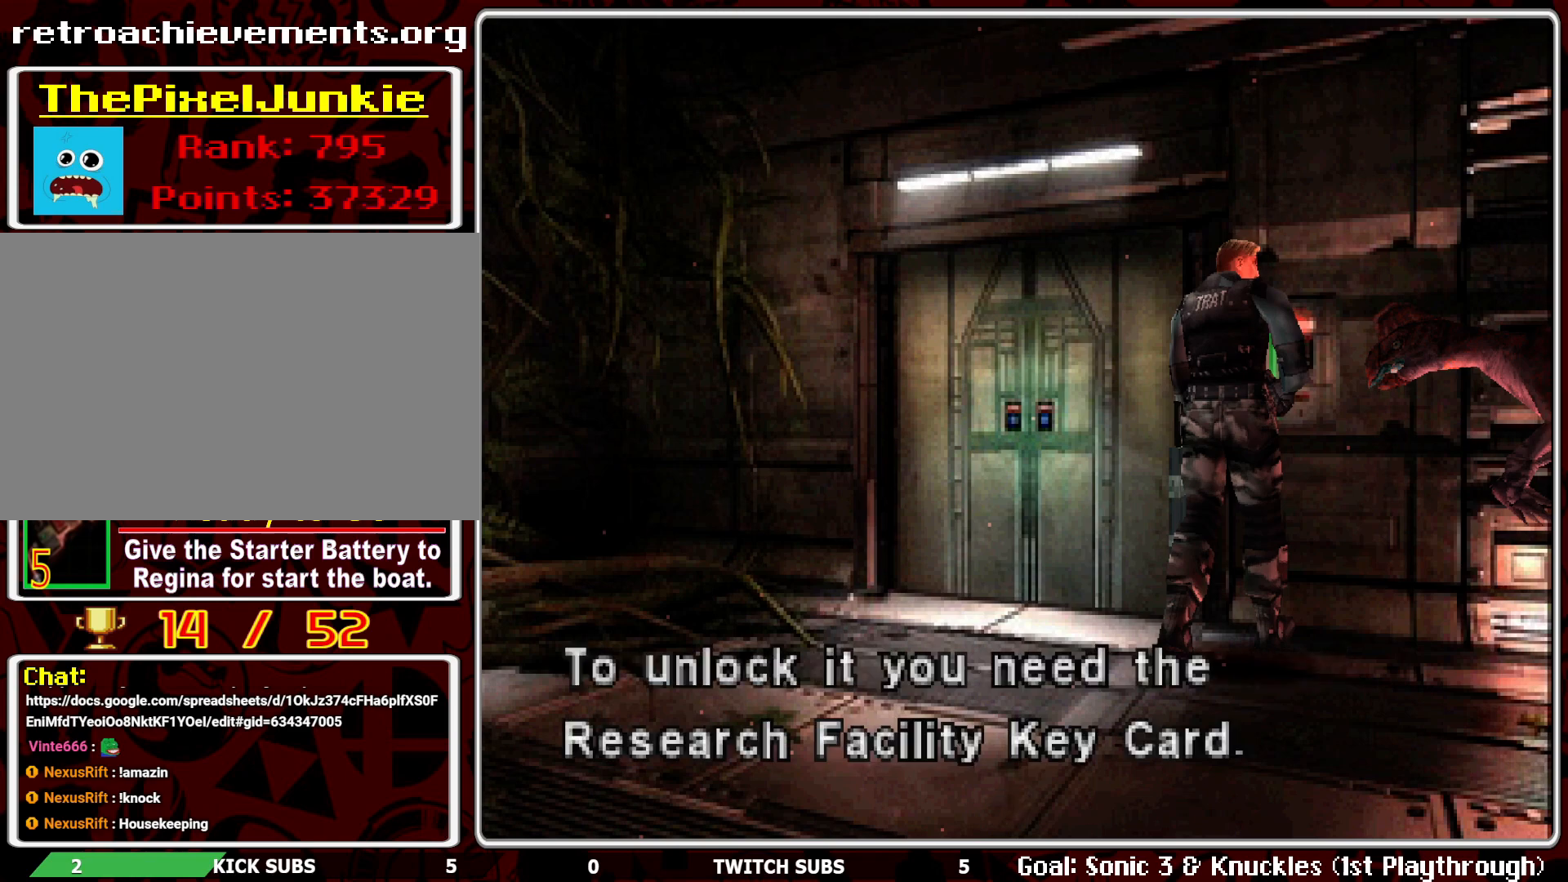
{"buttons": ["R1"], "left_stick": "center", "events": [[317, "CROSS", "down"], [400, "CROSS", "up"], [433, "R1", "down"]]}